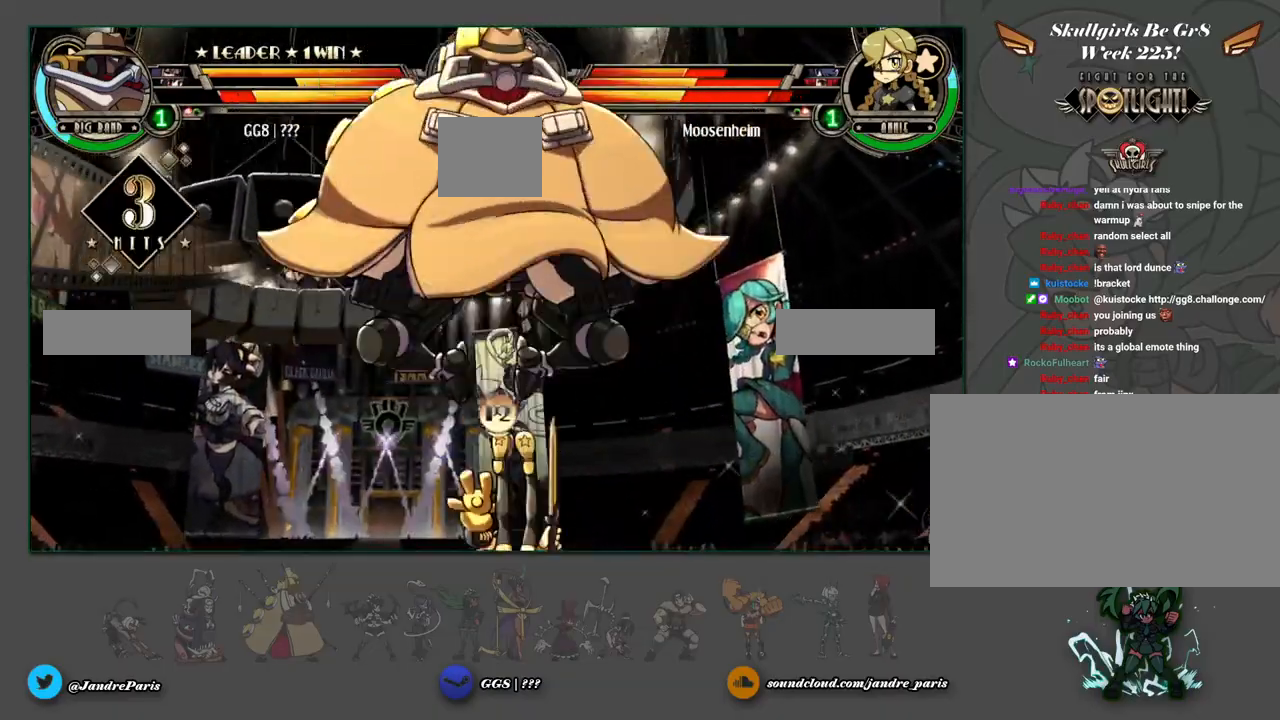
Gameplay with a controller (arcade stick); each line is a JSON object with the inputs held at the frame after it. "events" lists button and stick changes between this image and that frame as [ms after this image, input, new state], when the widget could be followed in between. Not read: L3 R3 left_stick.
{"buttons": [], "events": [[200, "MK", "down"], [267, "MK", "up"]]}
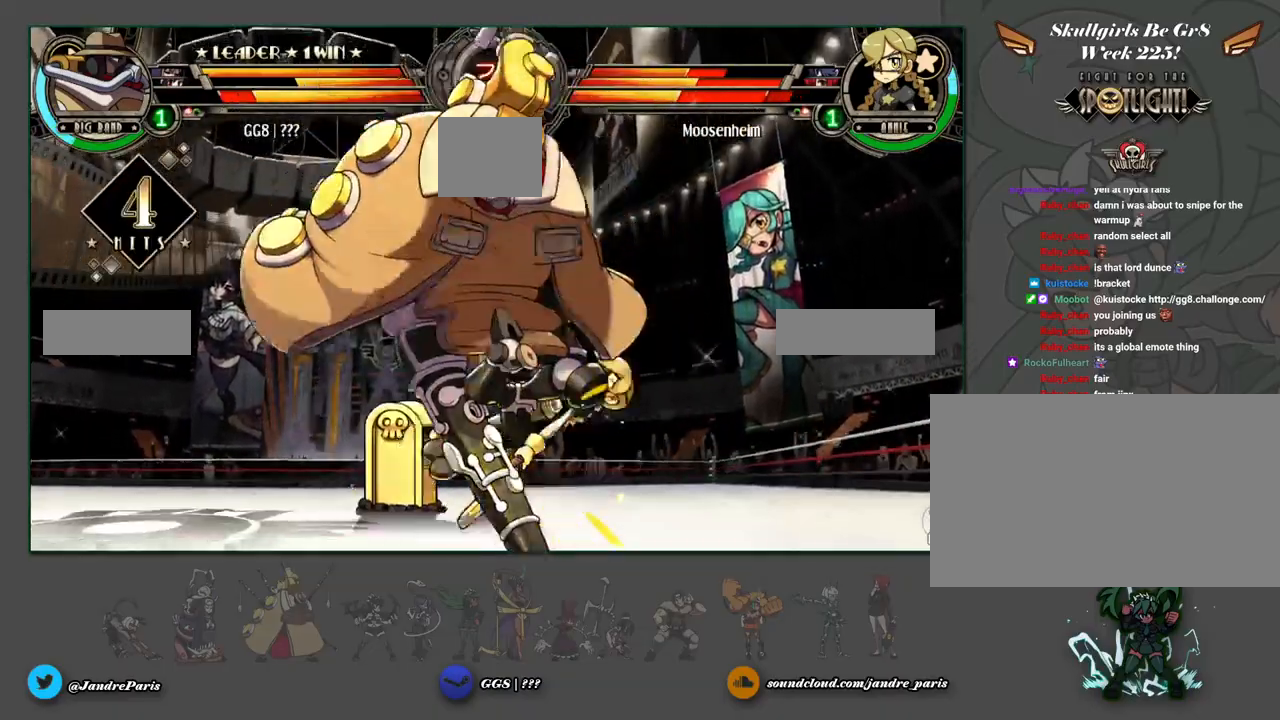
{"buttons": [], "events": []}
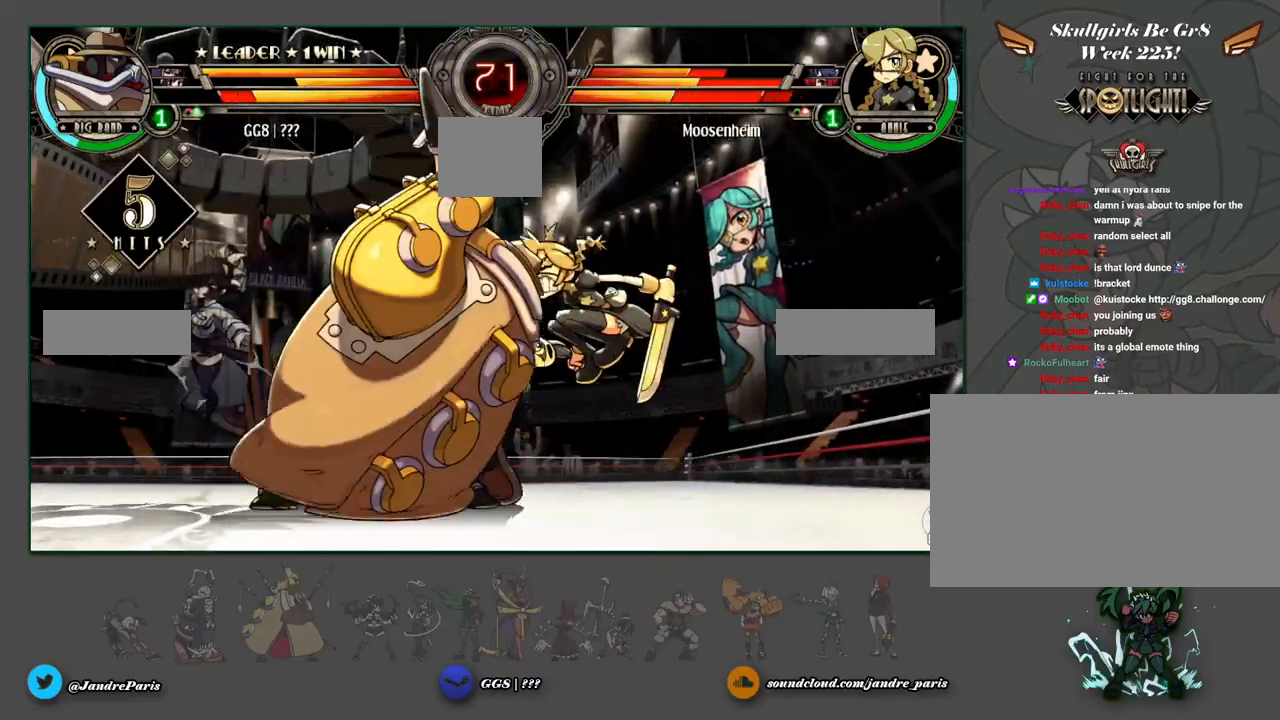
{"buttons": [], "events": []}
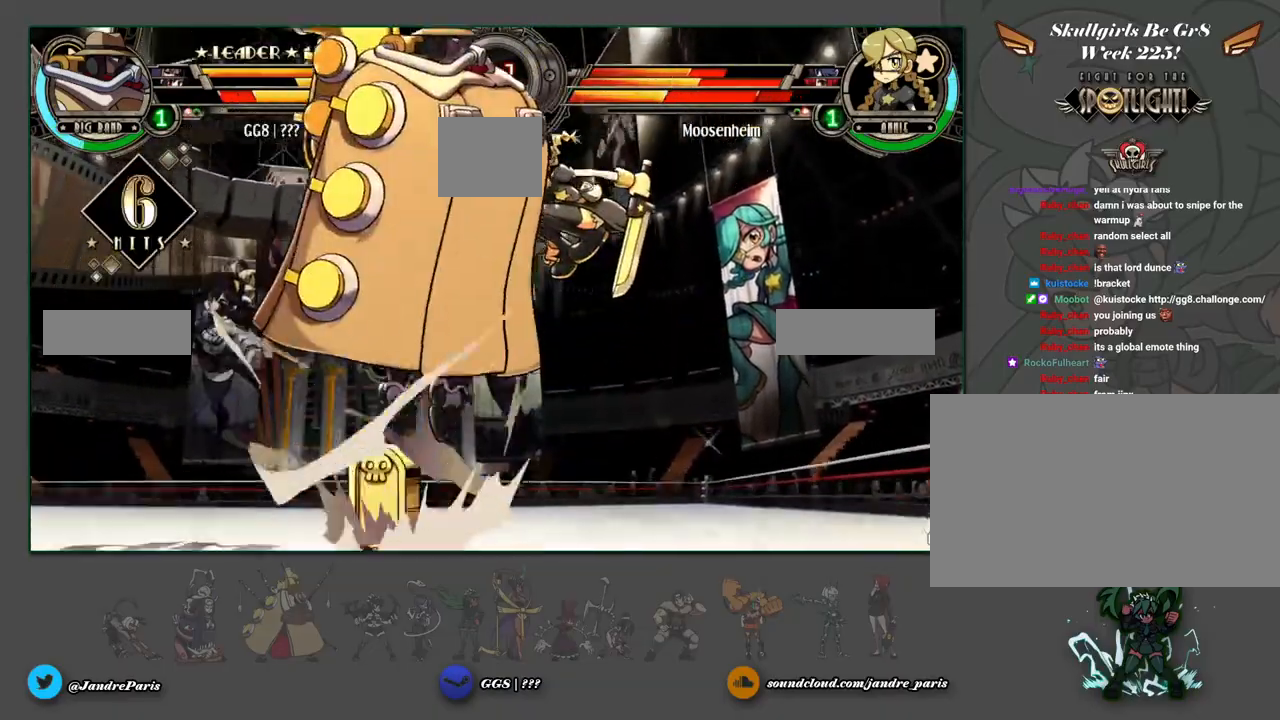
{"buttons": [], "events": [[400, "MK", "down"], [467, "MK", "up"]]}
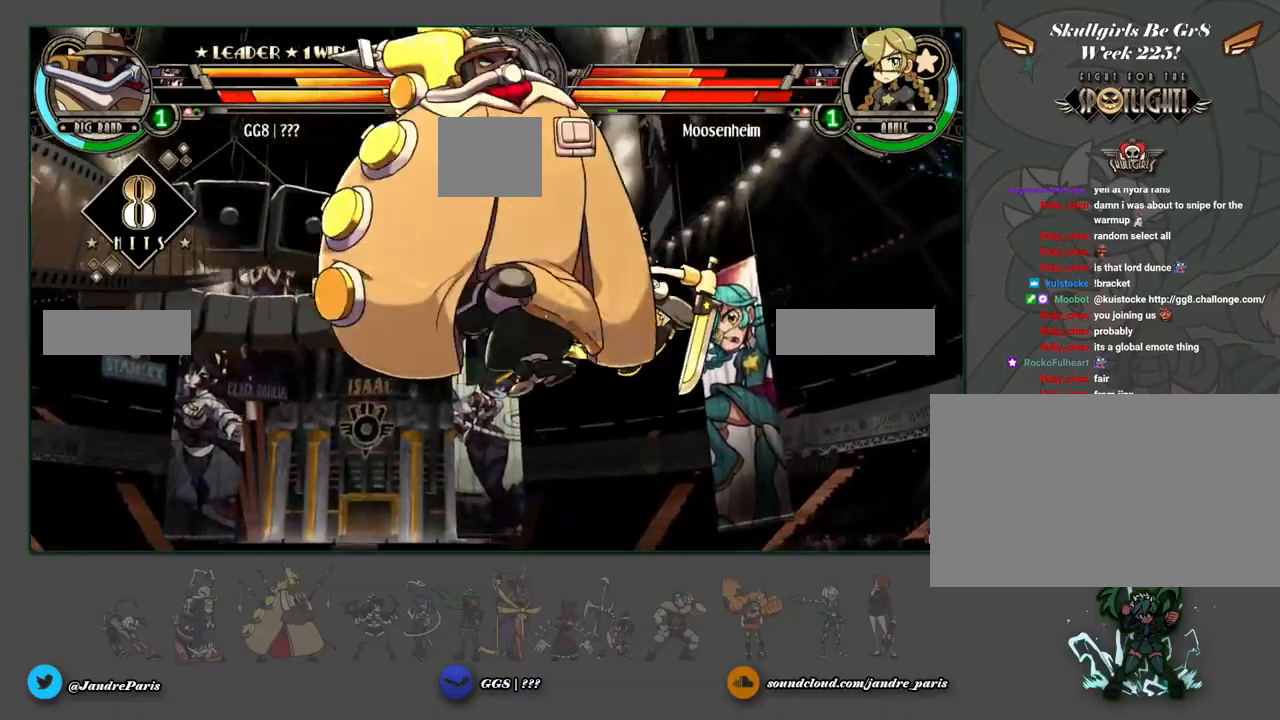
{"buttons": [], "events": [[183, "MK", "down"], [267, "MK", "up"]]}